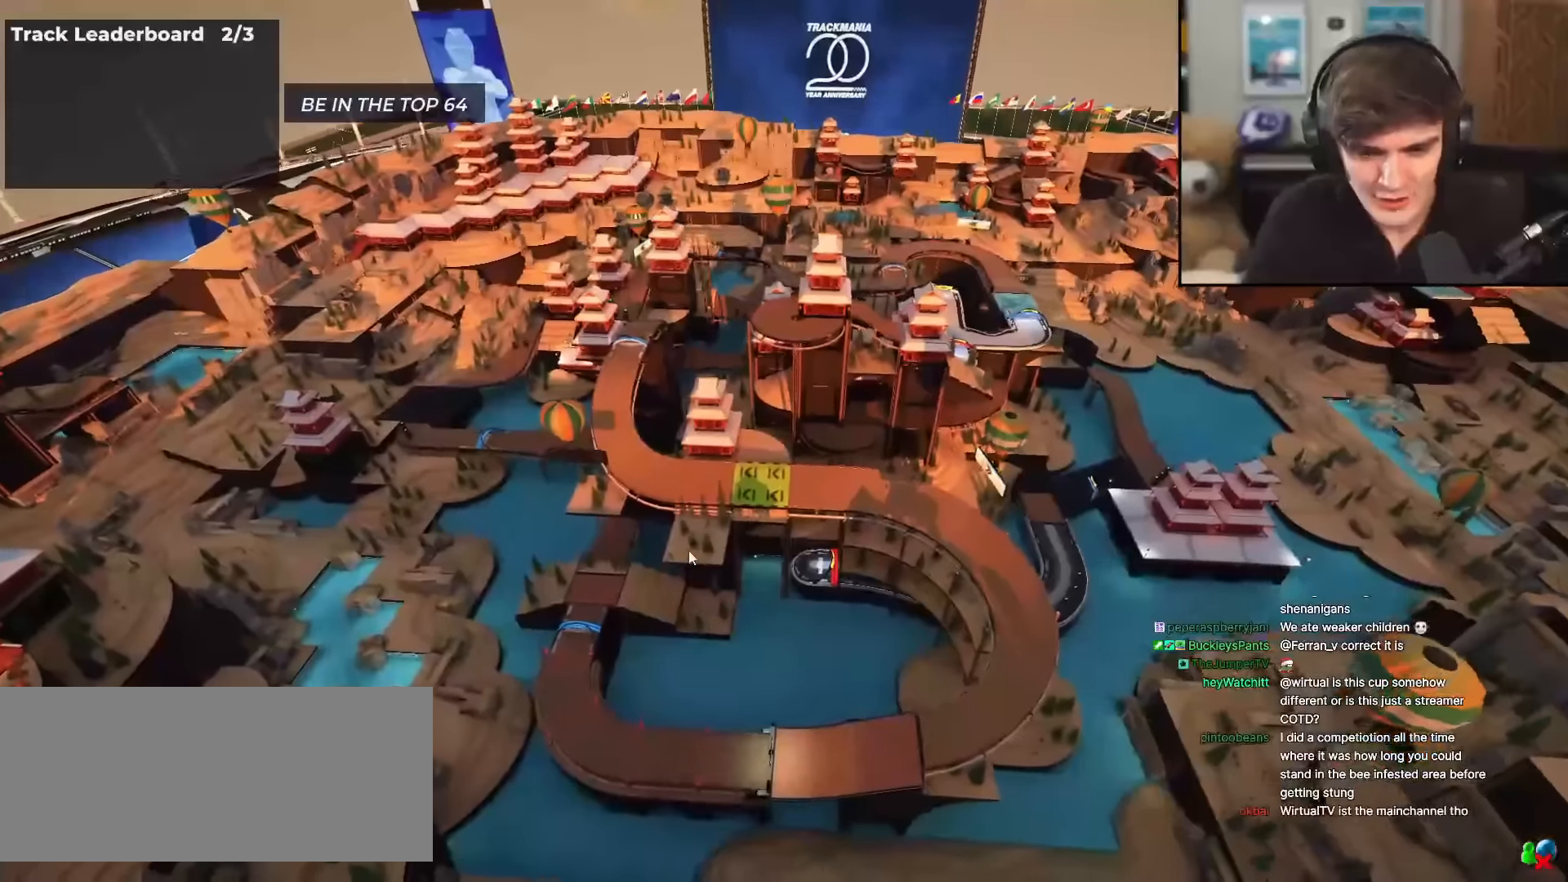
Gameplay with keyboard; each line is a JSON object with the keys held at the frame after it. "events" lists presses ("down") and releases ("up") of "brake", "down", "left", "right" and "up" between this image and that frame as [ms after this image, input, new state], when the widget could be followed in between. No other keys are recorded. Mouse input is not recorded. Key names are as the overlay labels them; some are game actions (e.g. jump) rather than physical keys.
{"keys": ["up"], "events": [[417, "up", "down"]]}
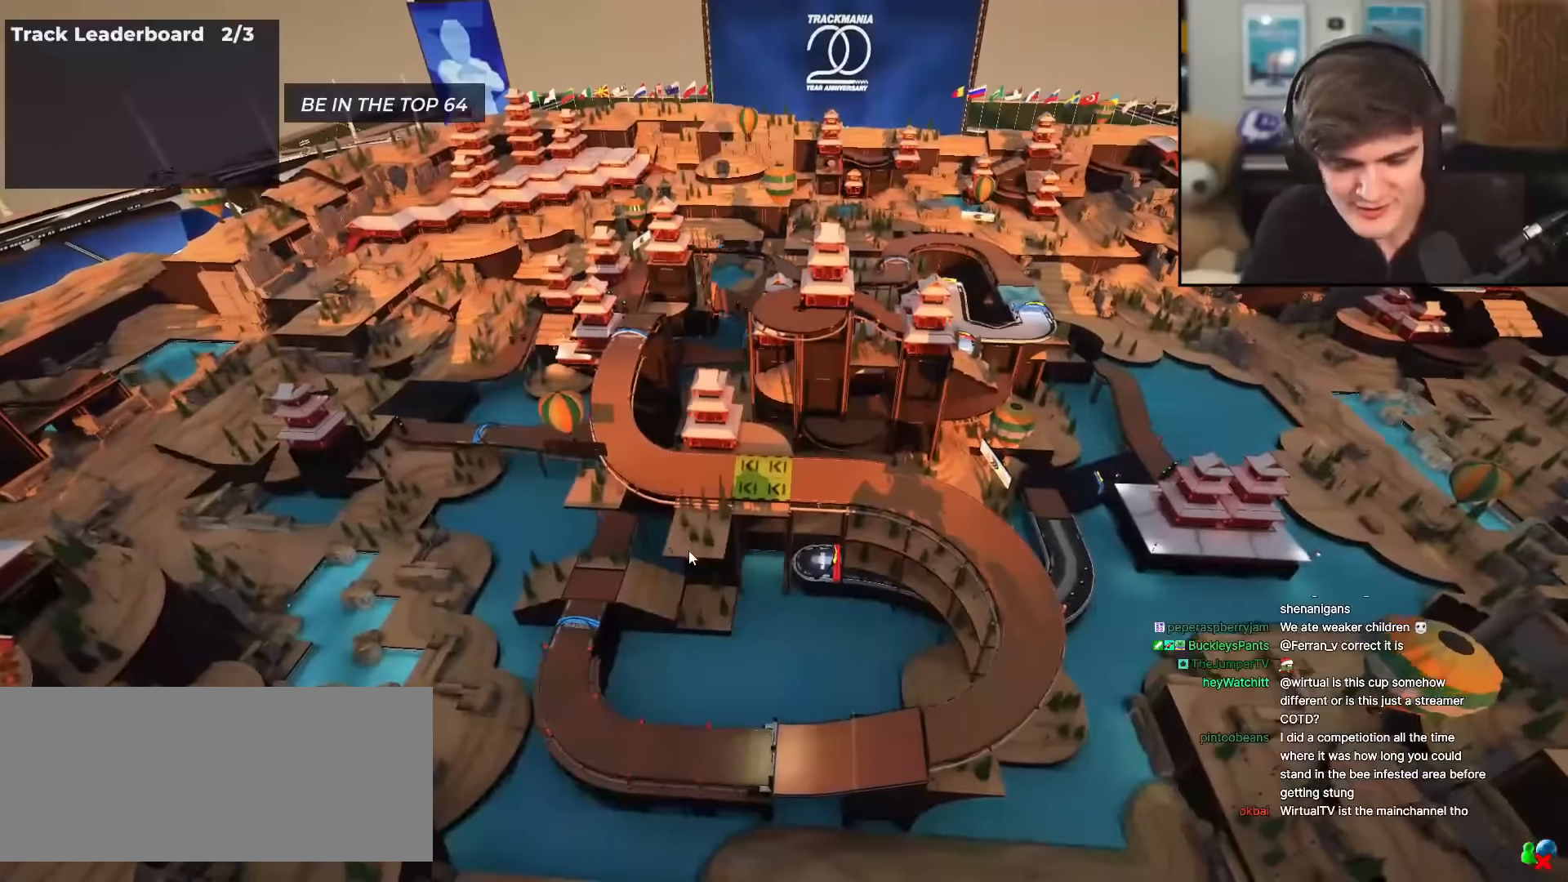
{"keys": [], "events": [[484, "up", "up"]]}
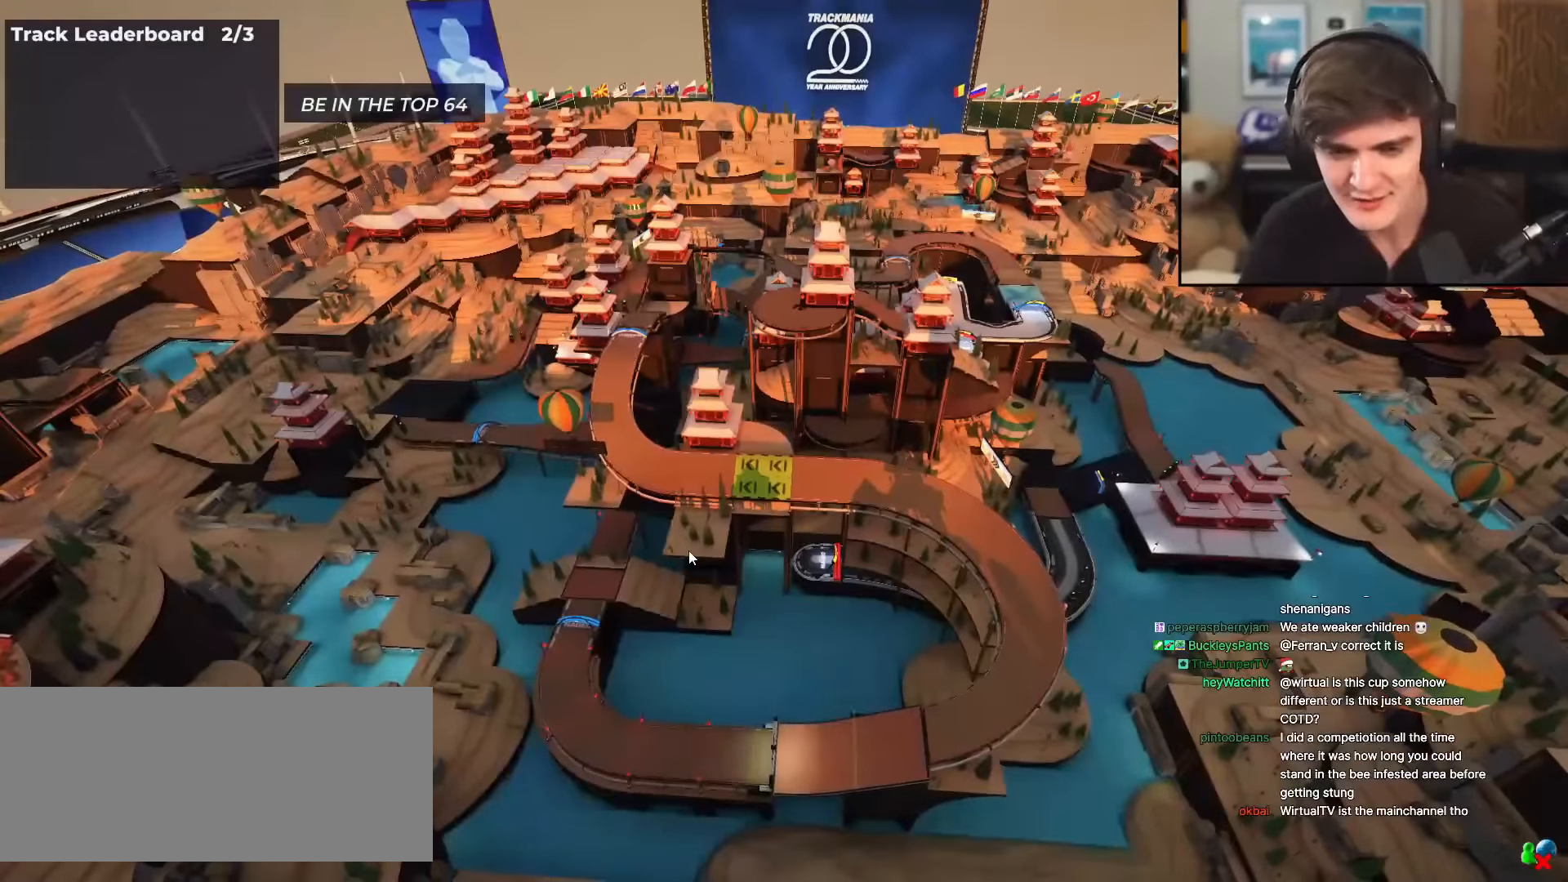
{"keys": [], "events": []}
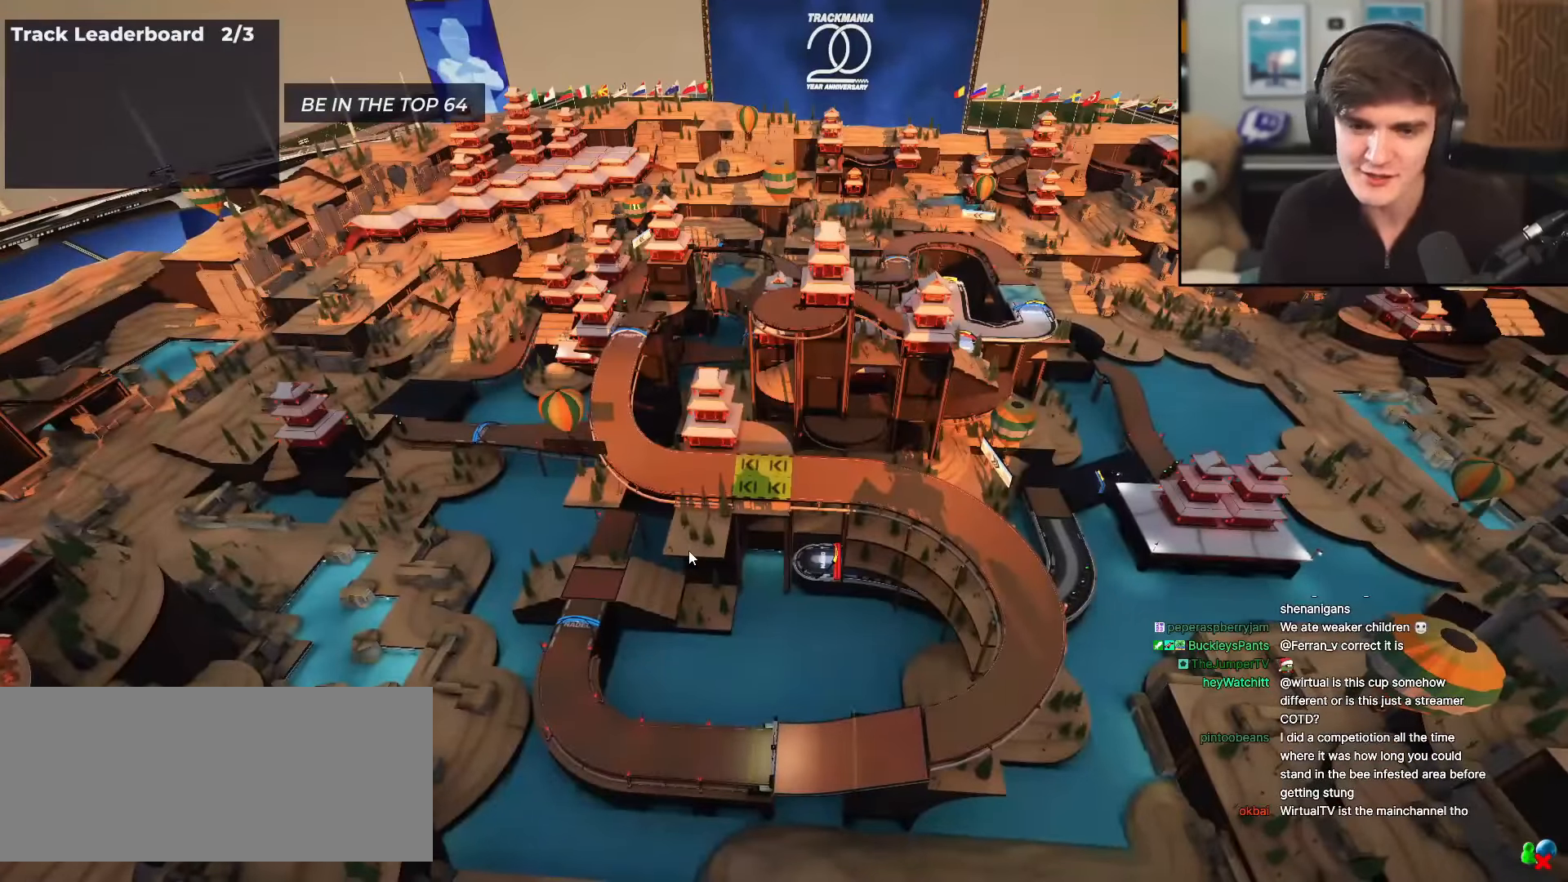
{"keys": [], "events": []}
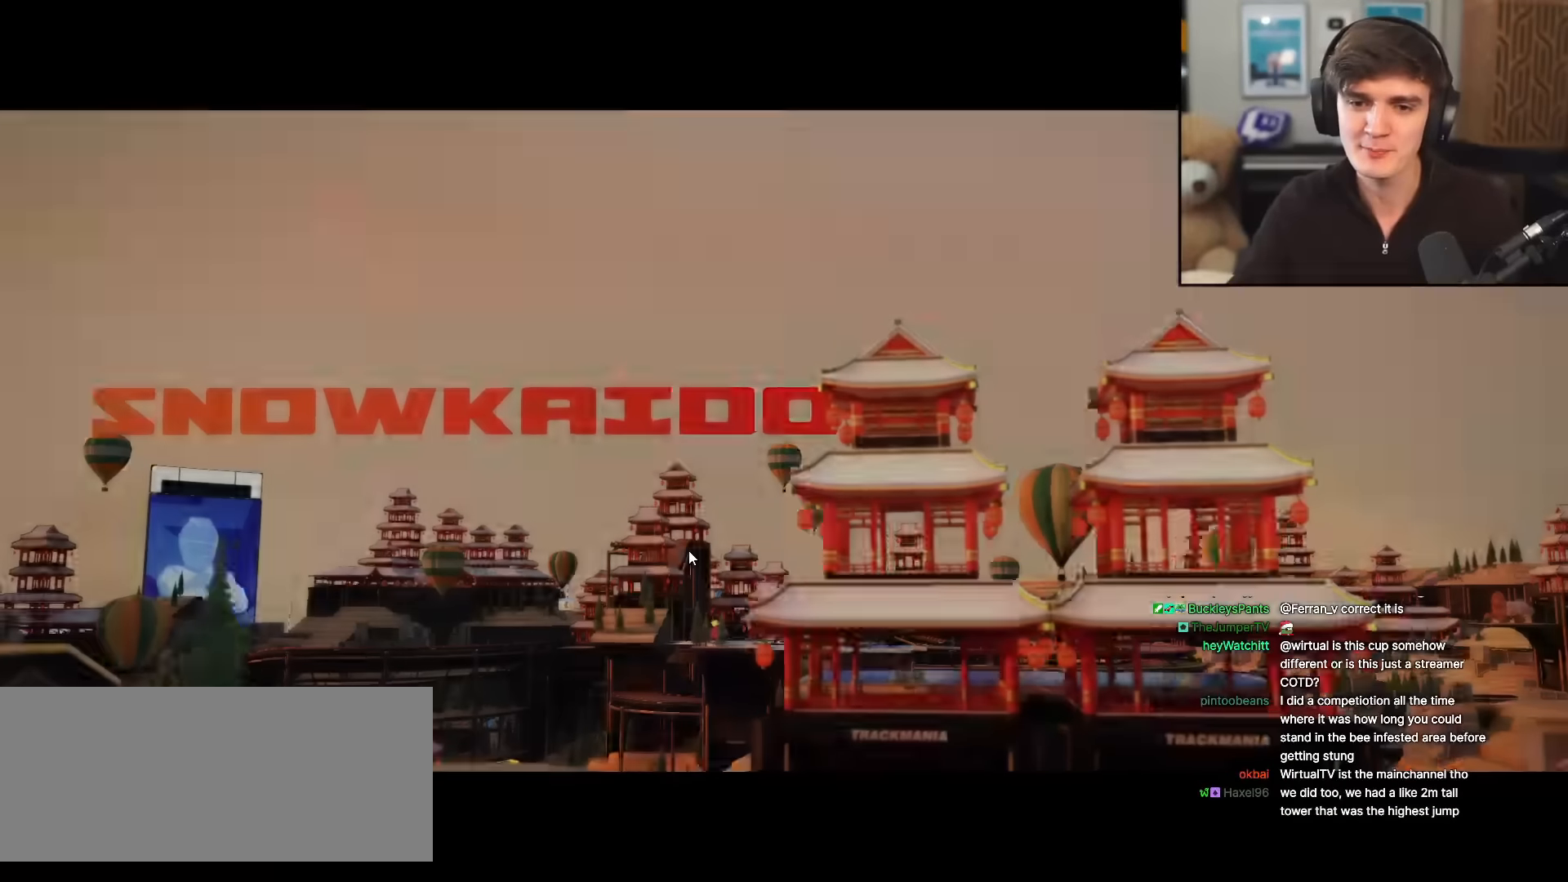
{"keys": [], "events": []}
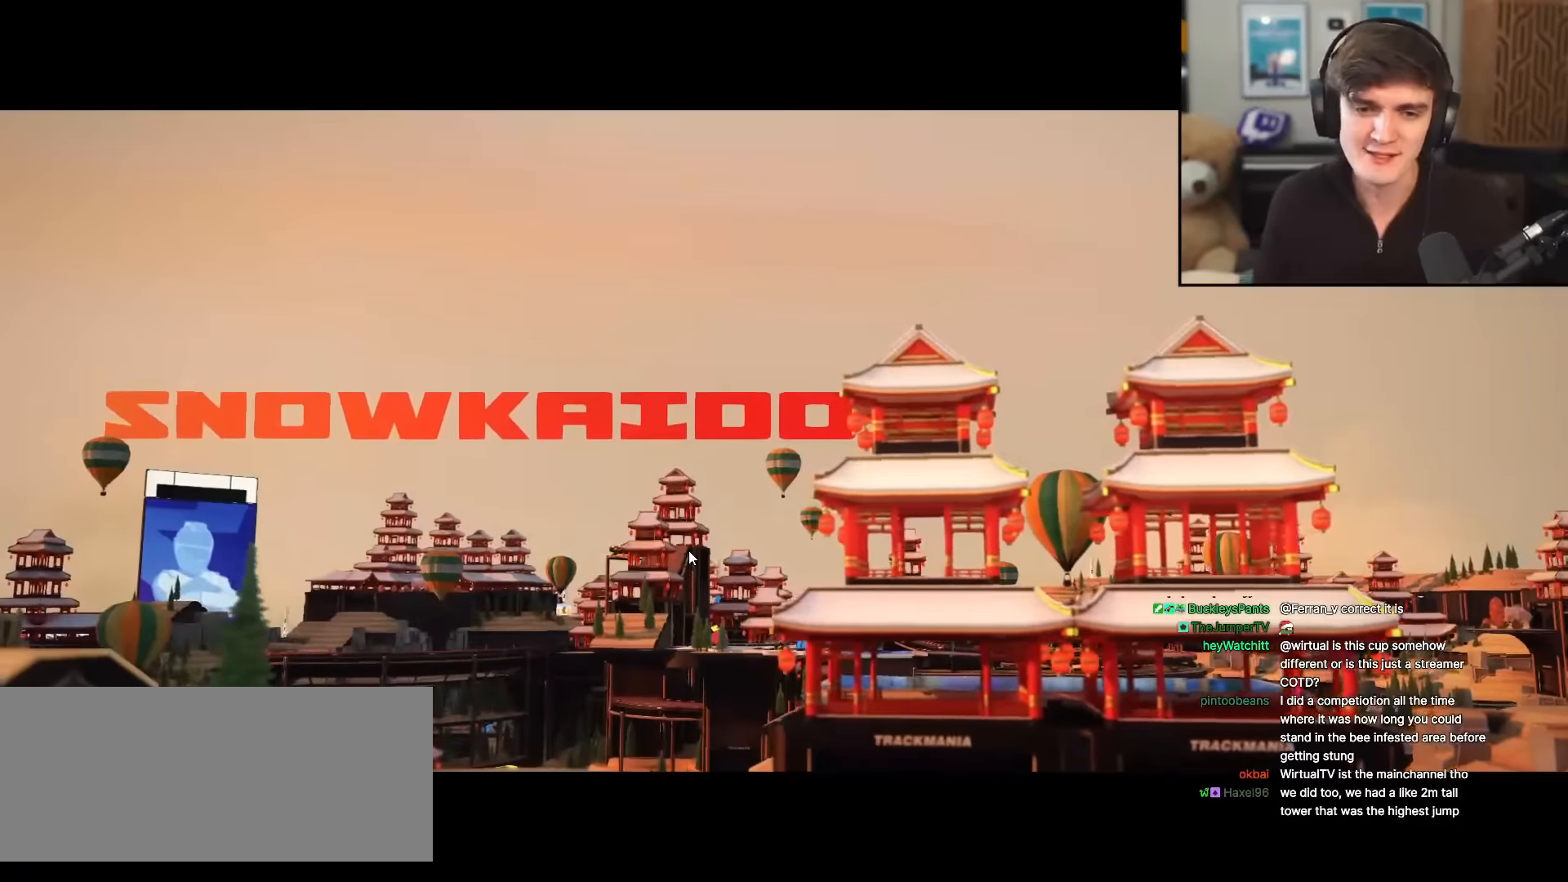
{"keys": [], "events": []}
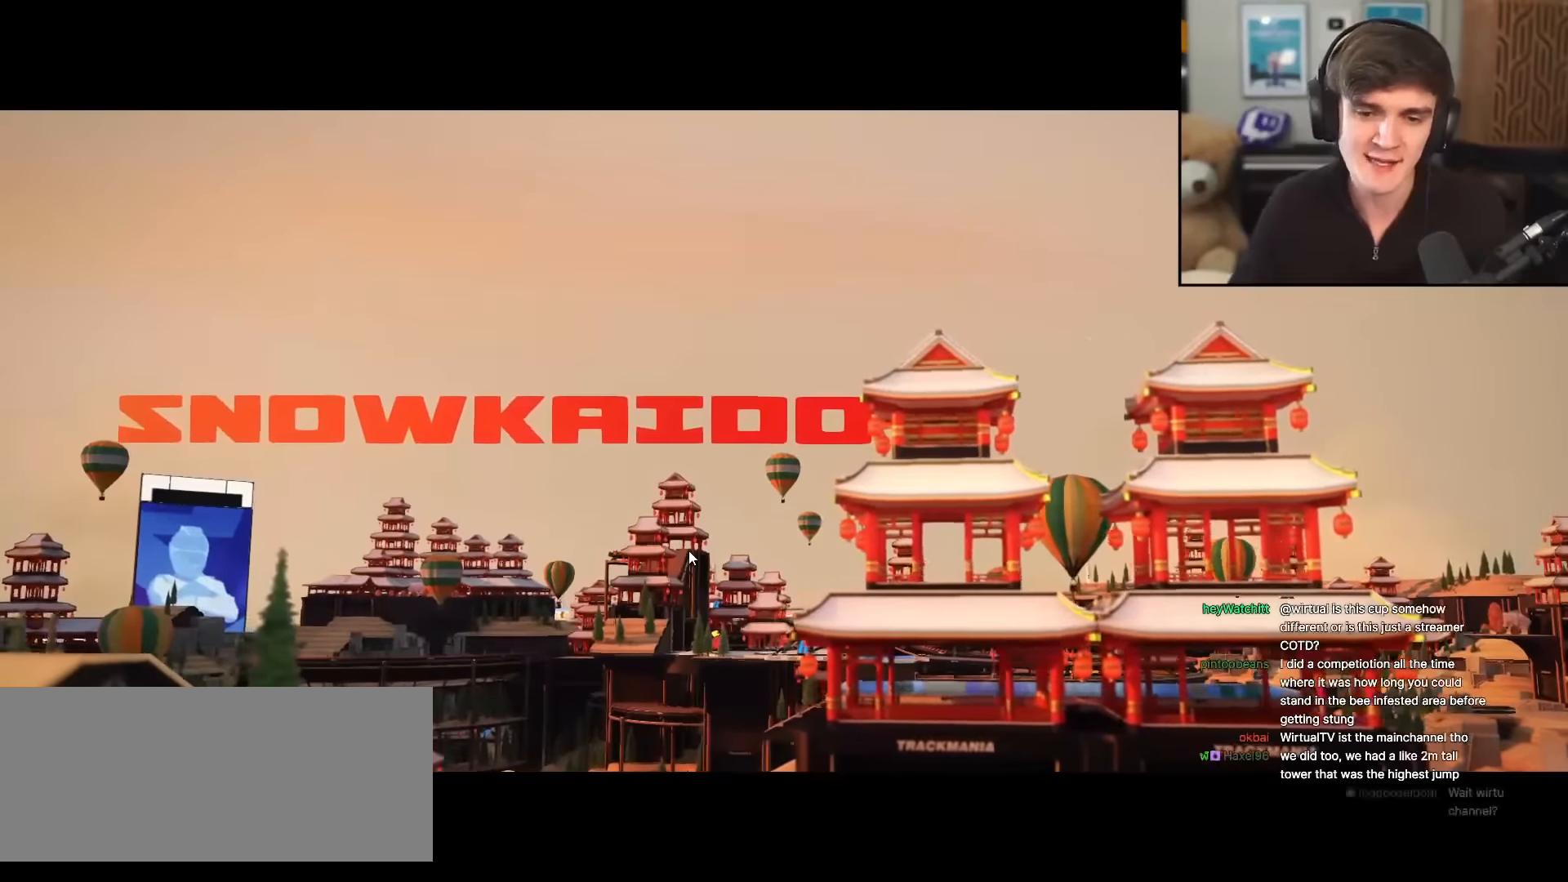
{"keys": ["up"], "events": [[484, "up", "down"]]}
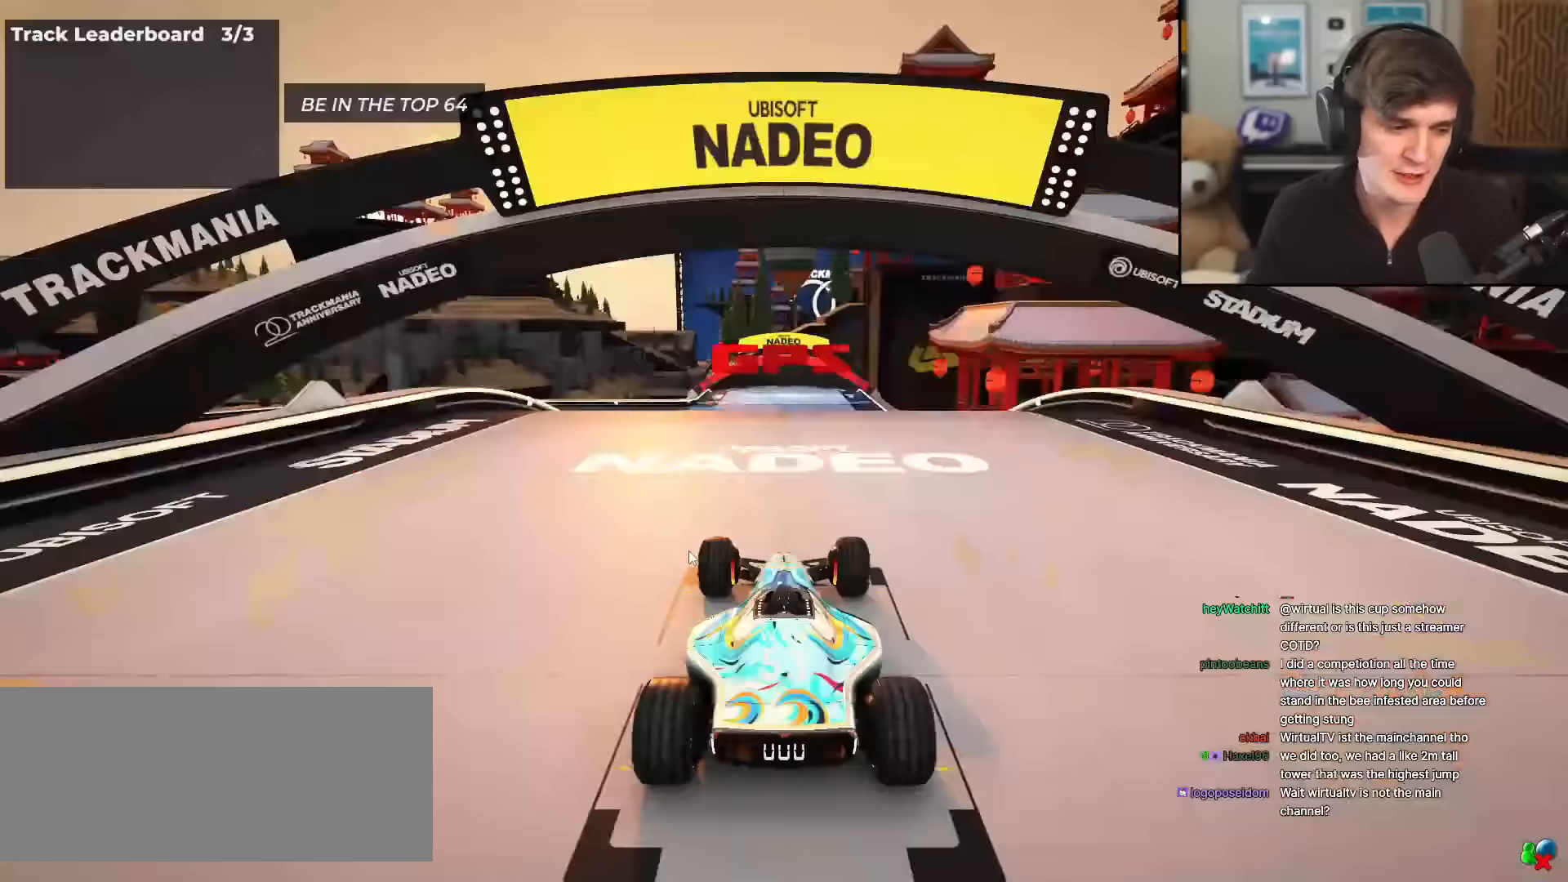
{"keys": ["up"], "events": []}
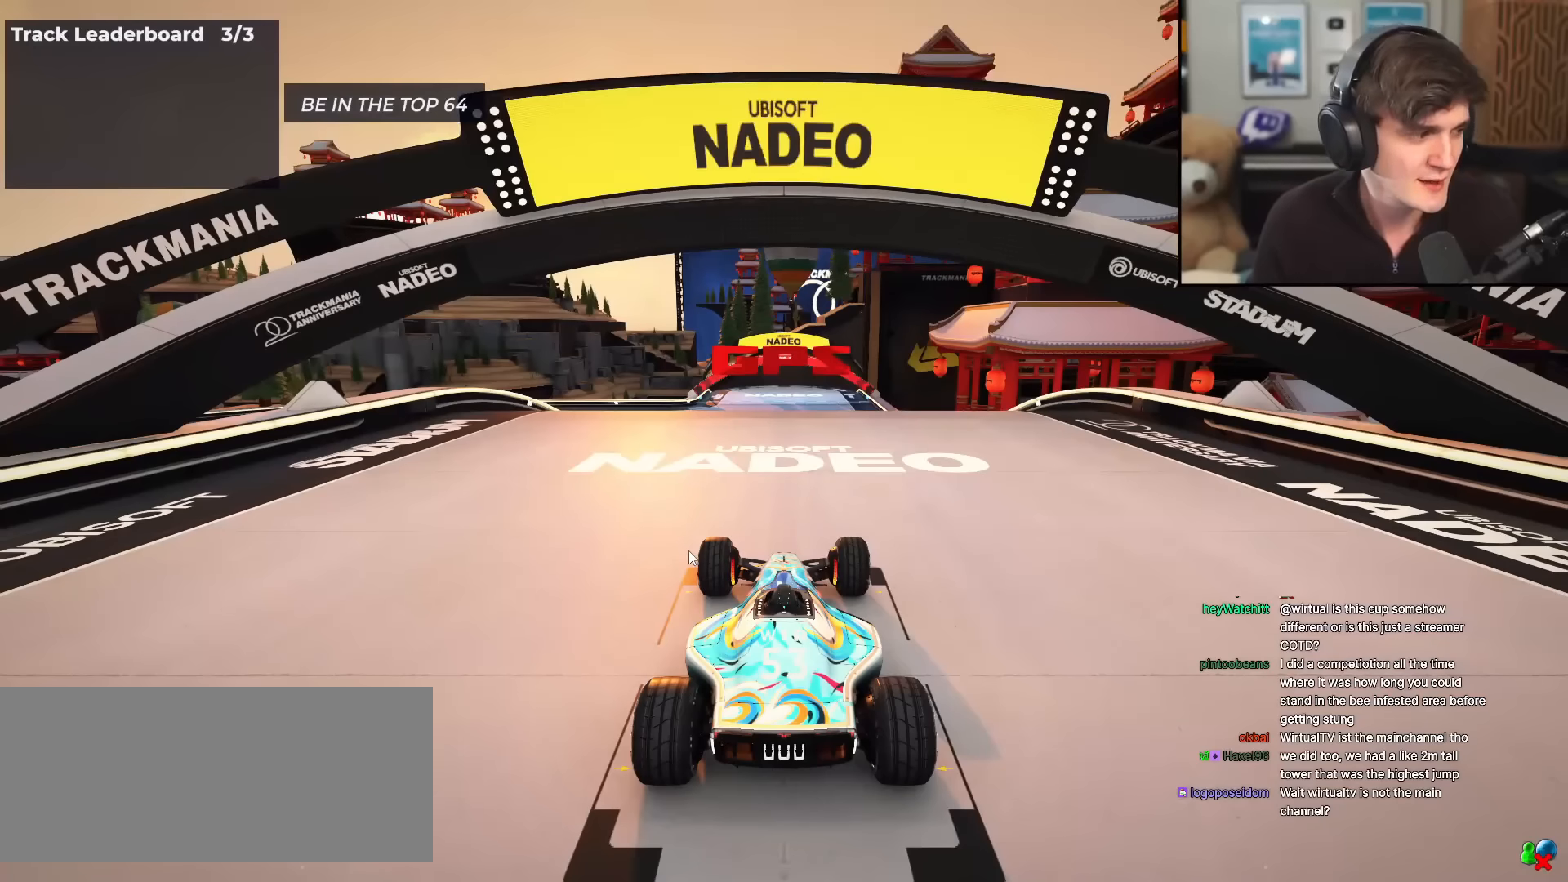
{"keys": ["up"], "events": []}
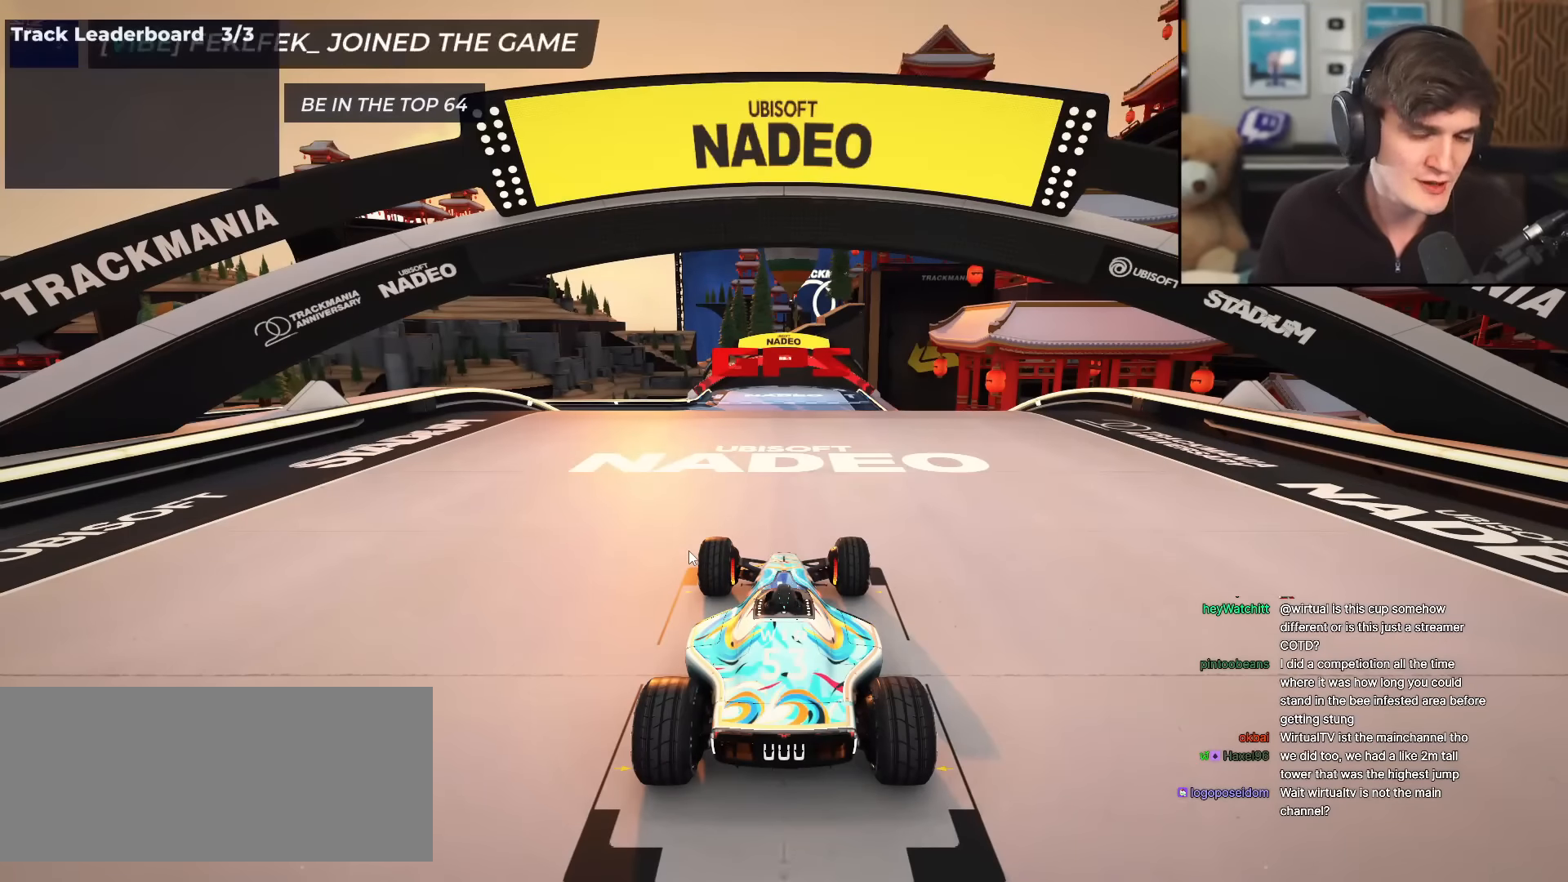
{"keys": ["up"], "events": []}
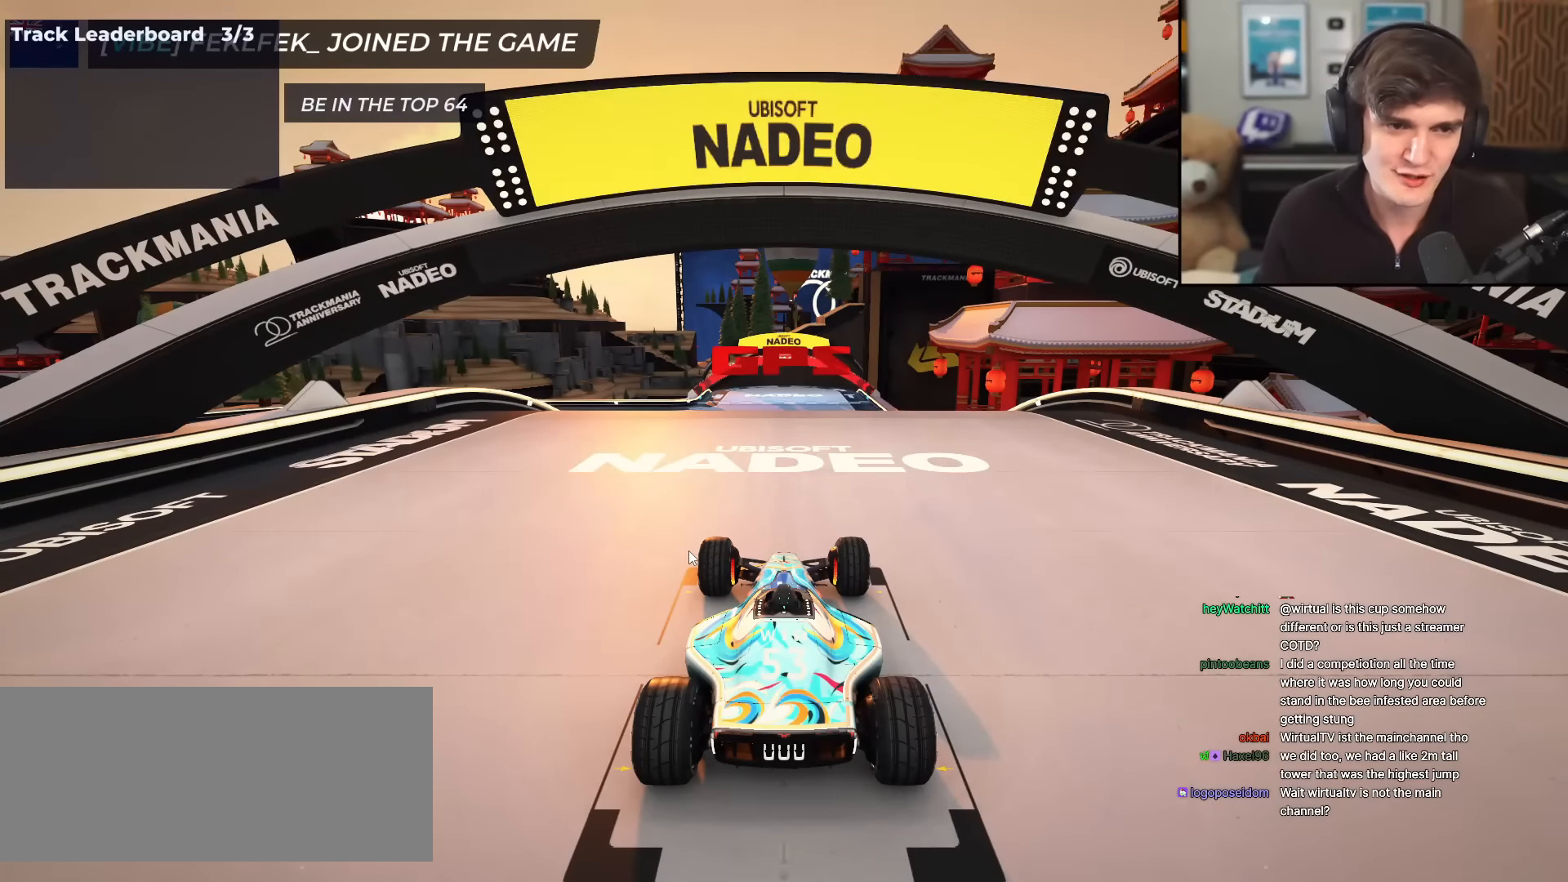
{"keys": ["up"], "events": []}
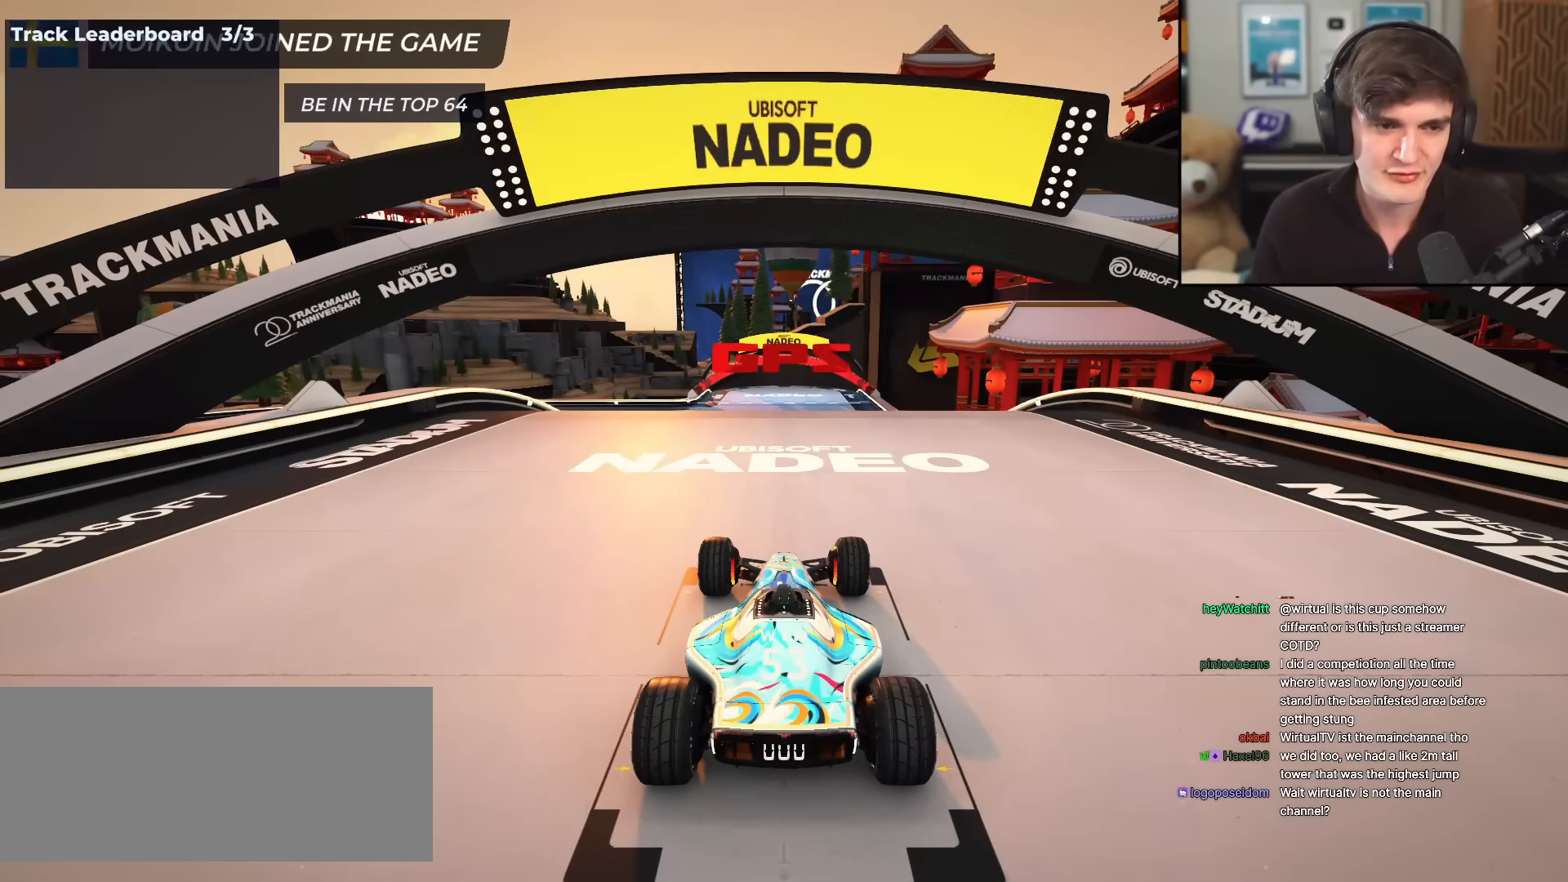
{"keys": ["up"], "events": []}
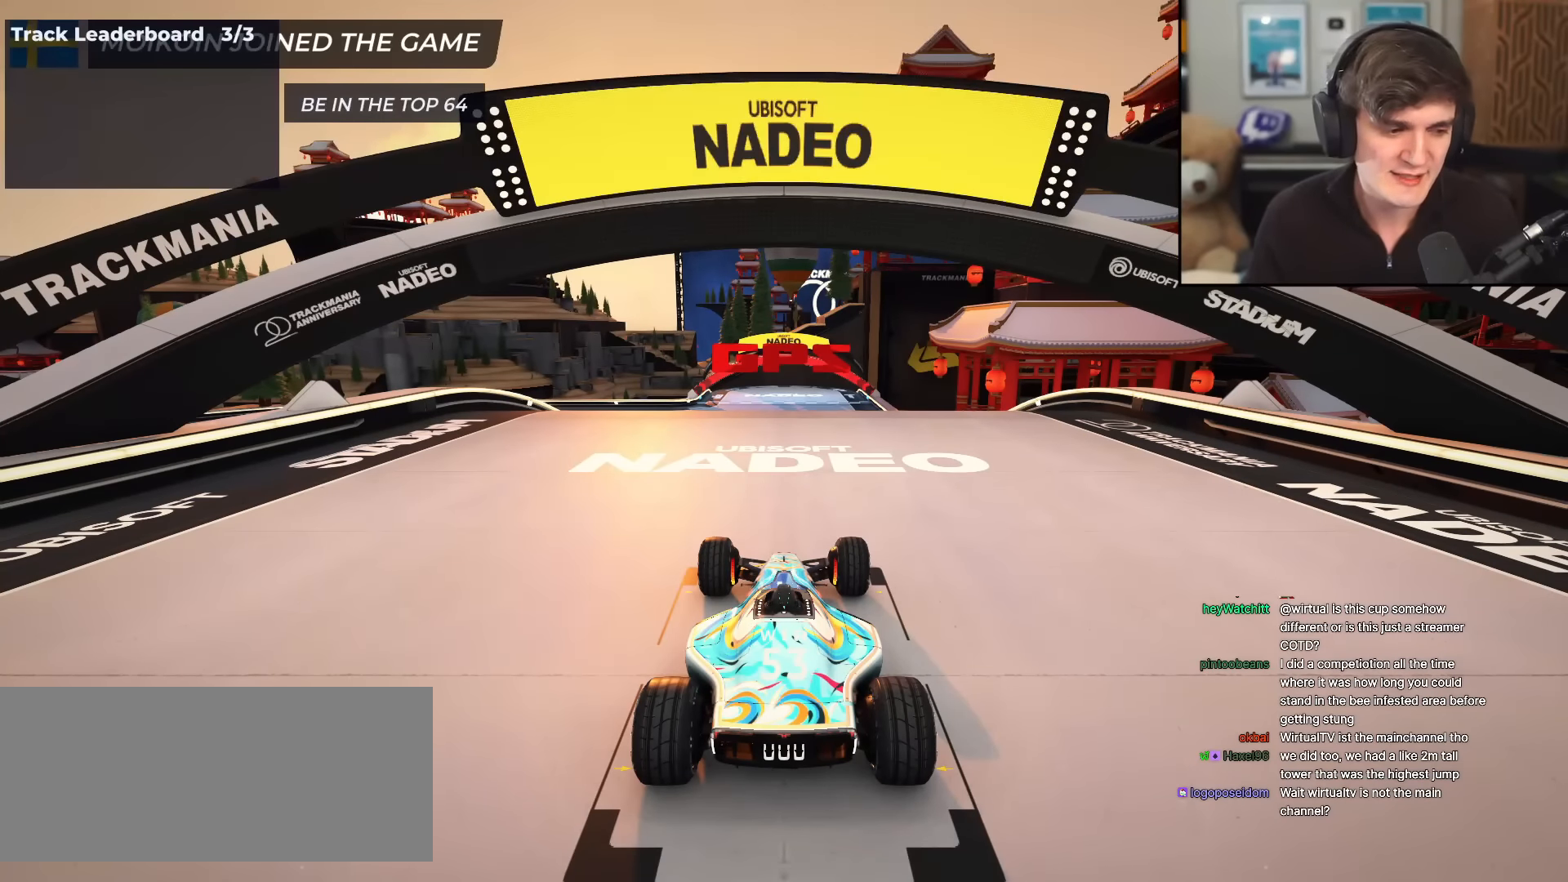
{"keys": ["up"], "events": []}
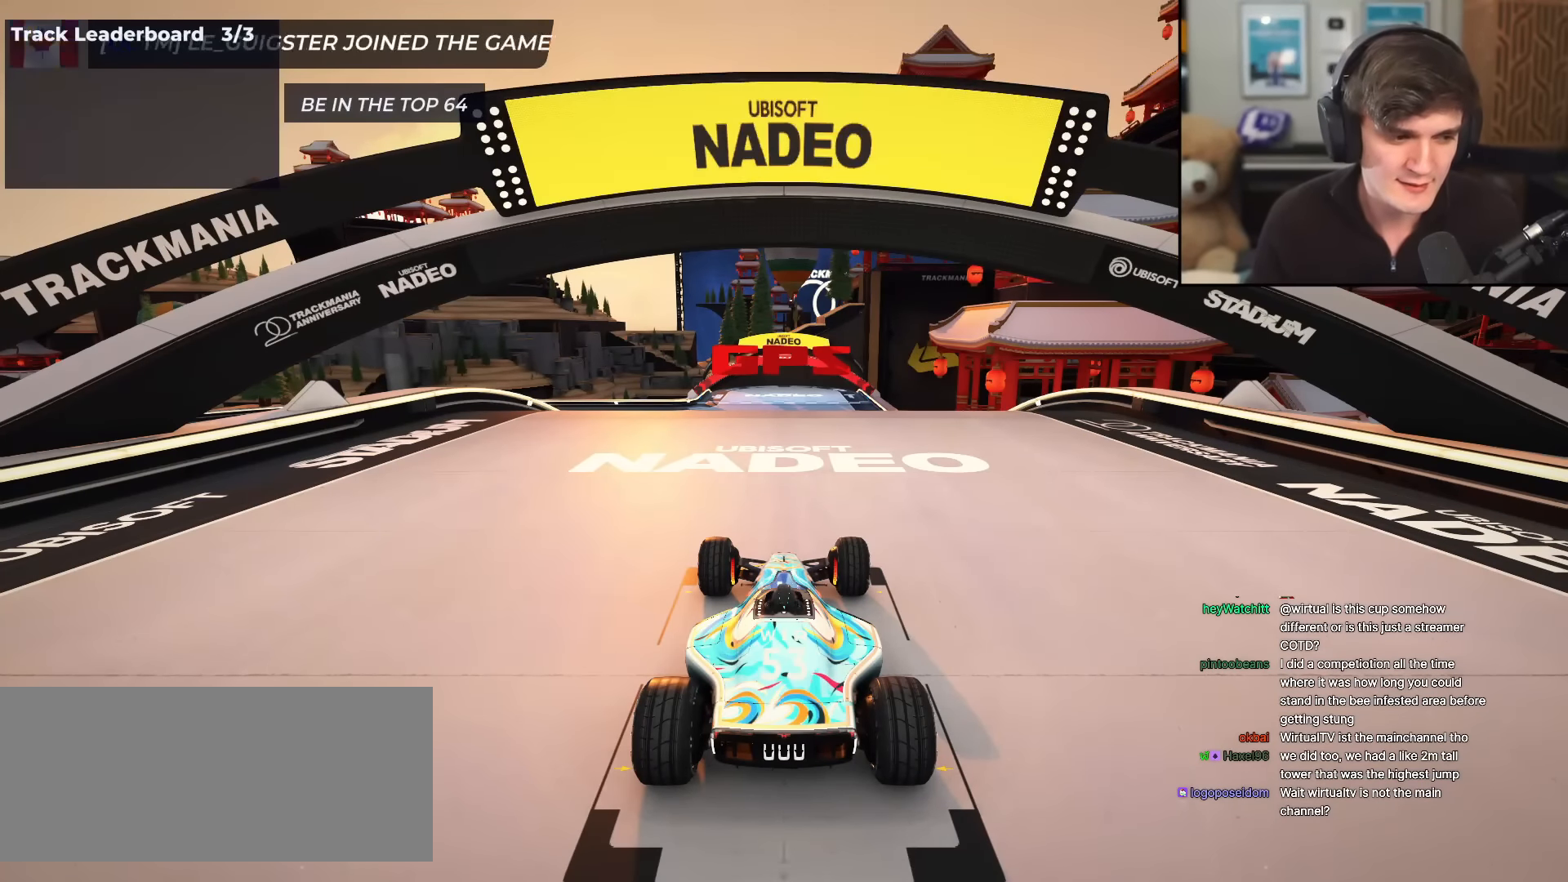
{"keys": ["up"], "events": []}
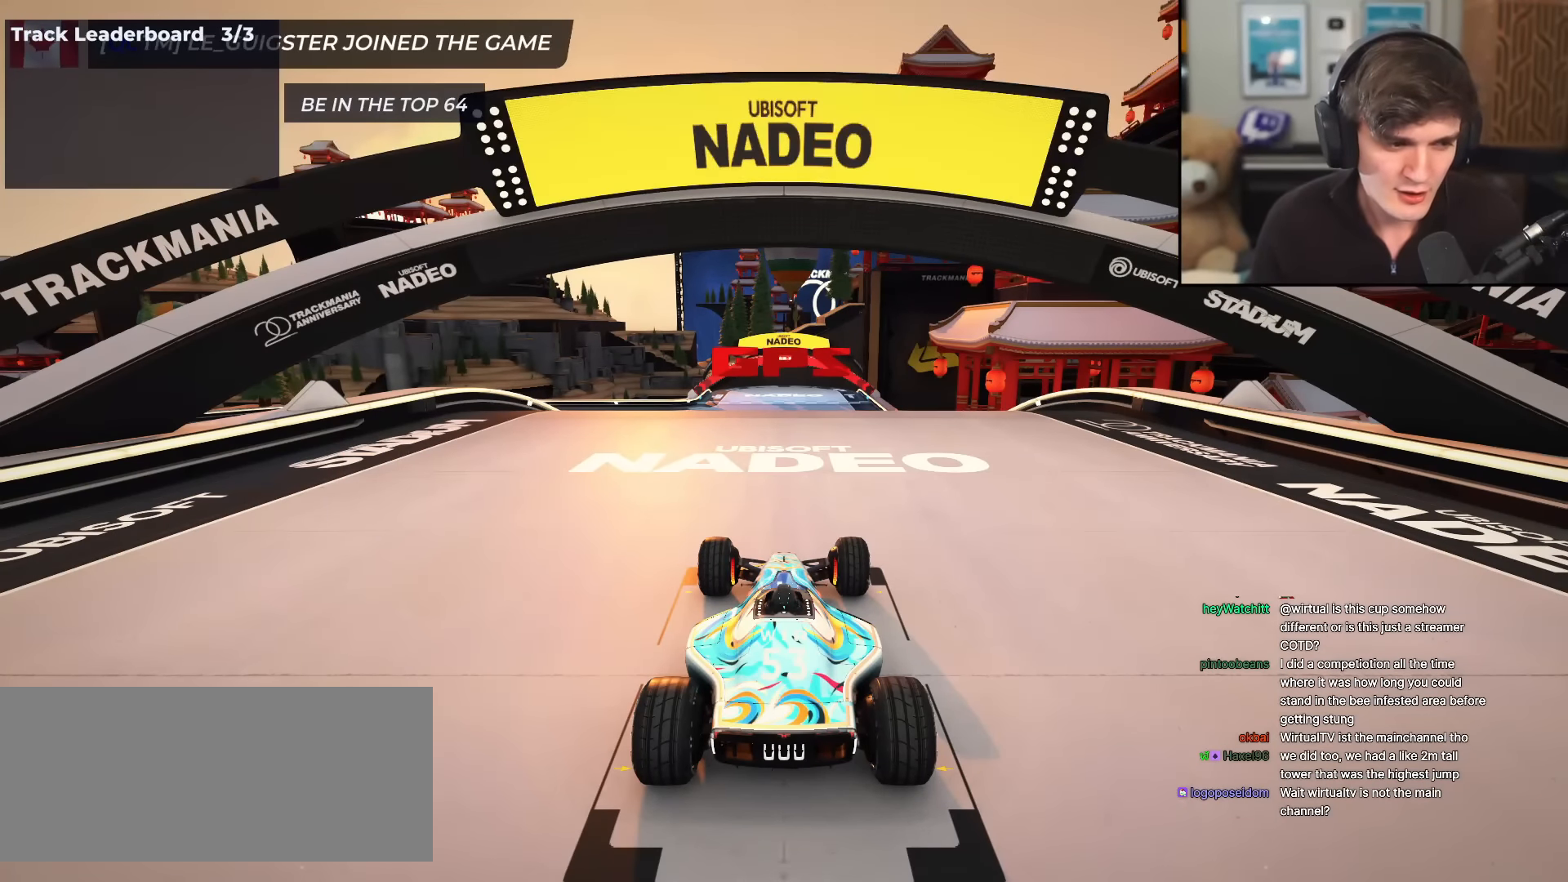
{"keys": ["up"], "events": []}
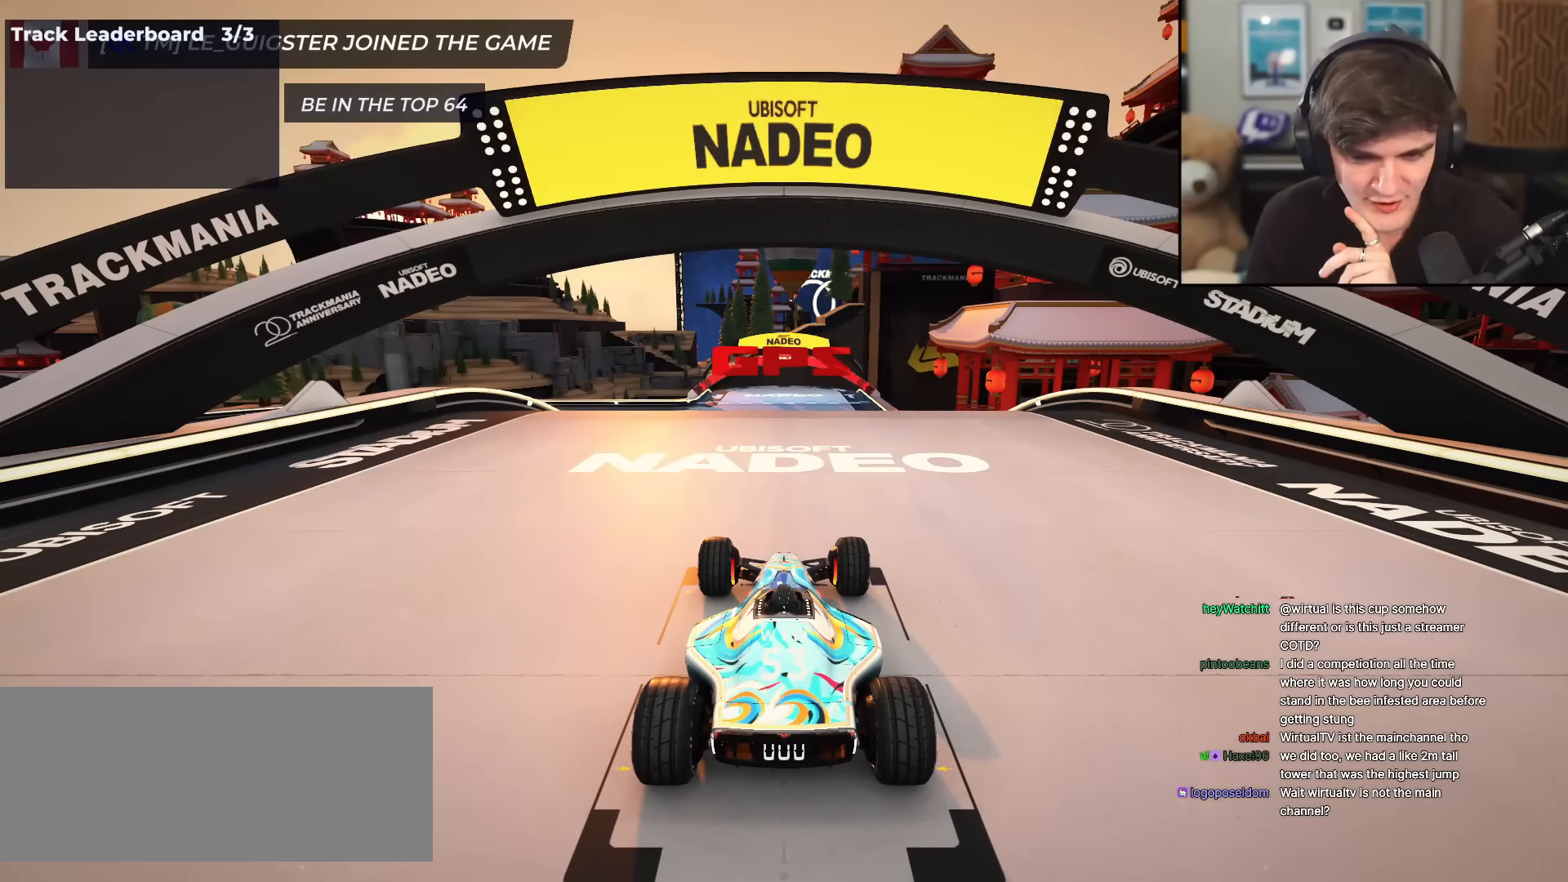
{"keys": ["up"], "events": []}
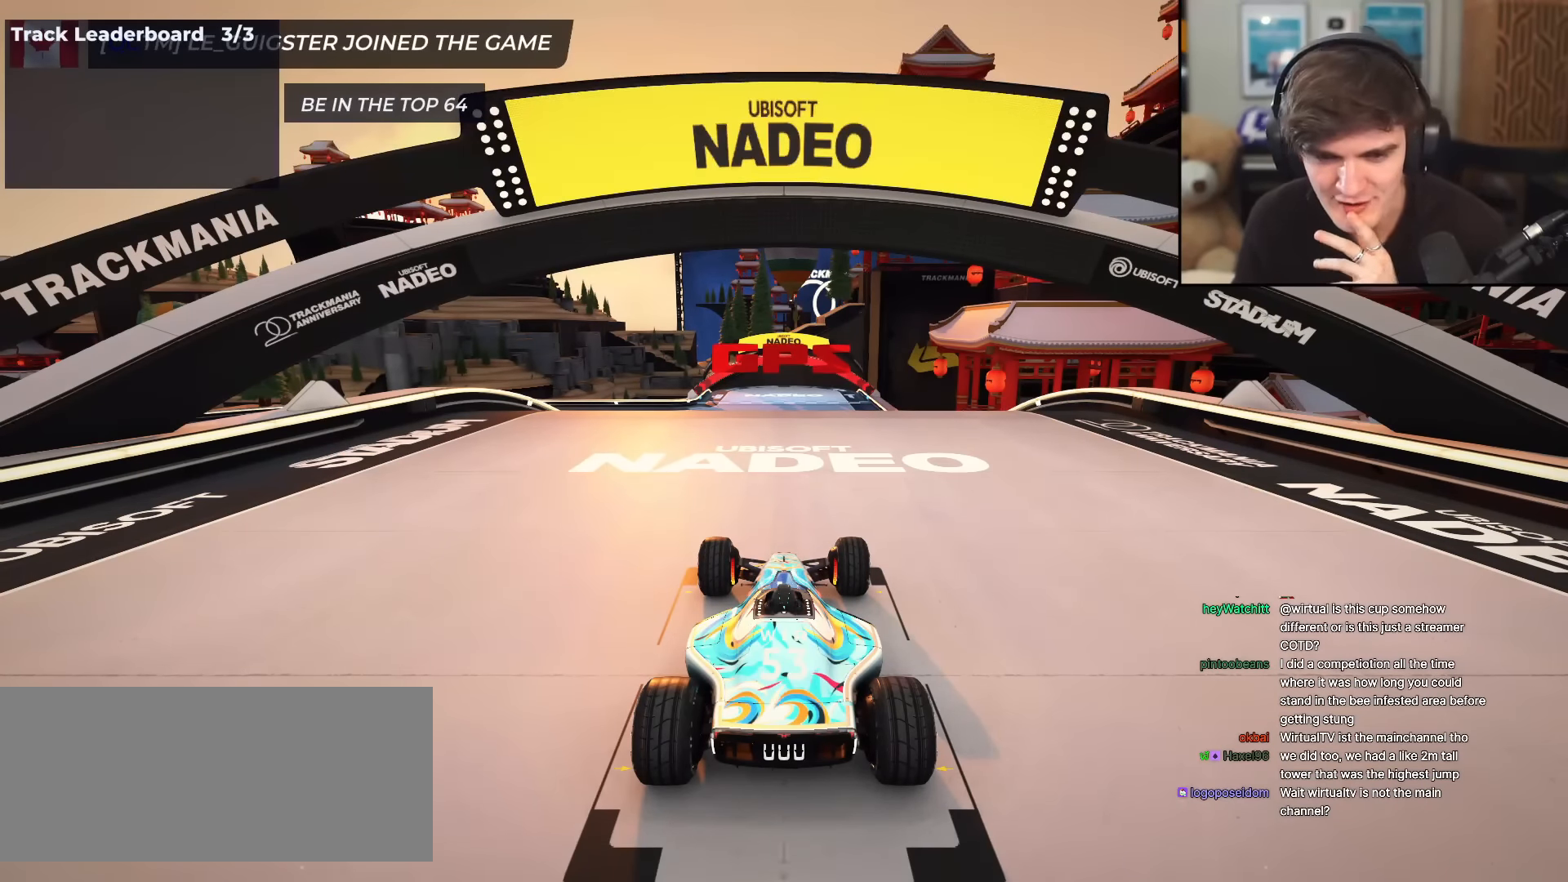
{"keys": ["up"], "events": []}
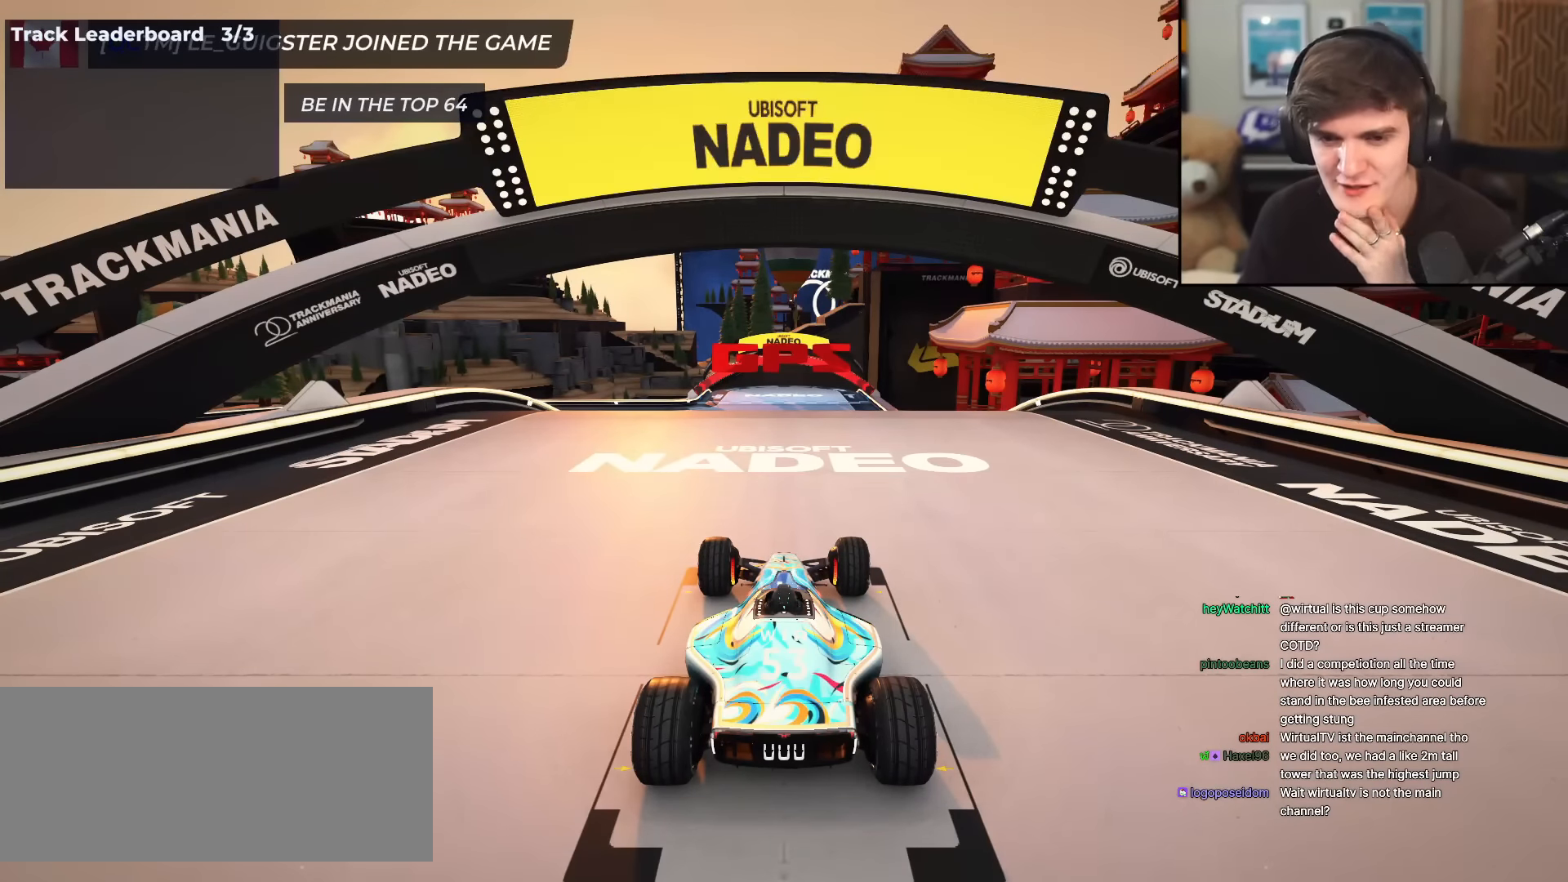
{"keys": ["up"], "events": []}
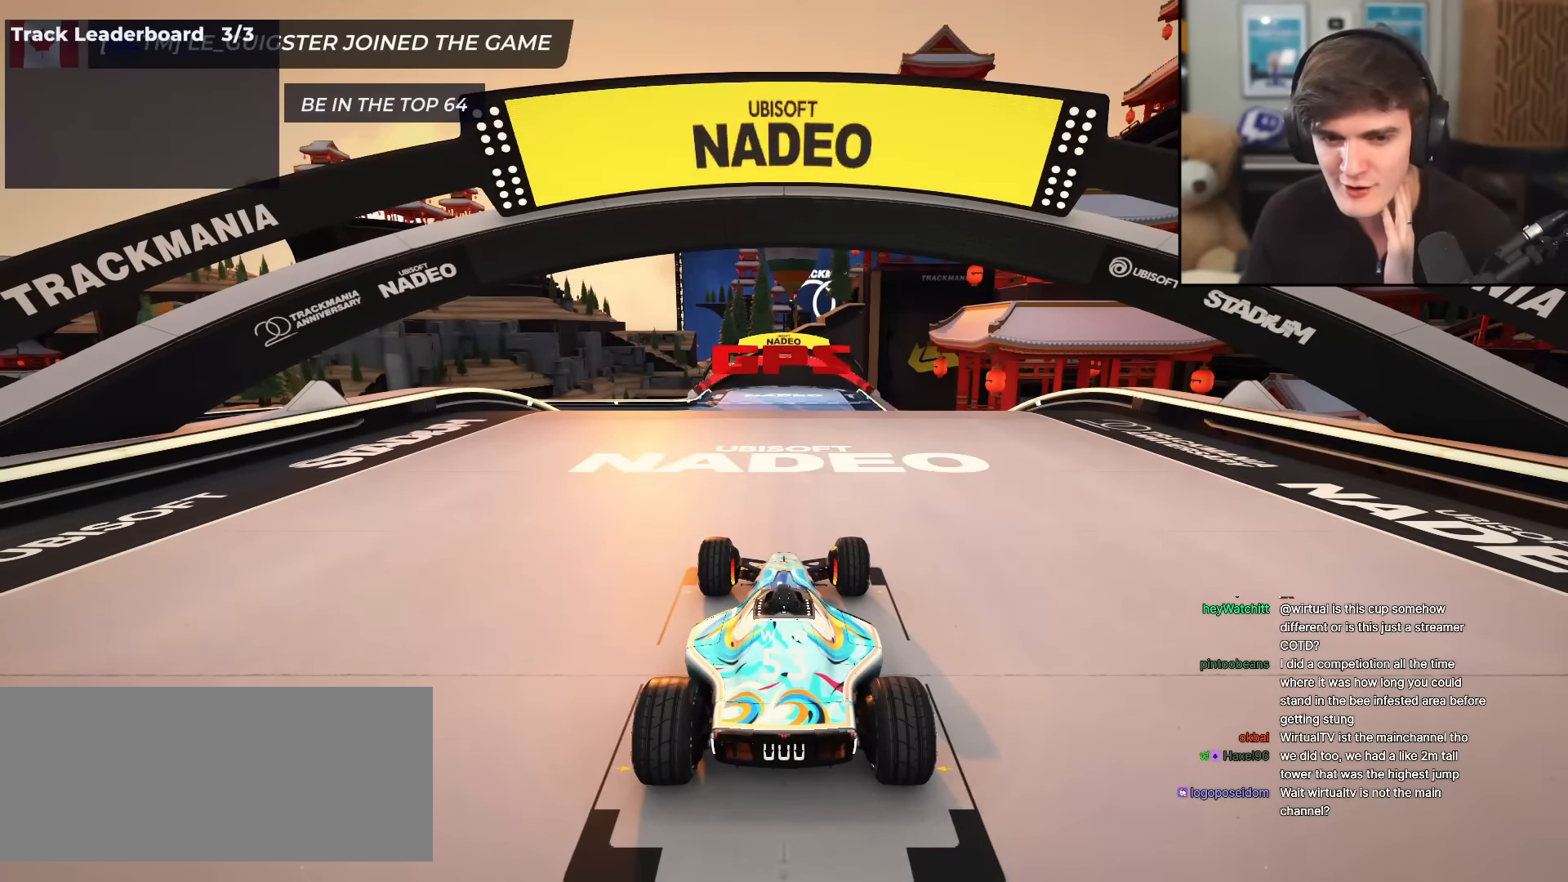
{"keys": ["up"], "events": []}
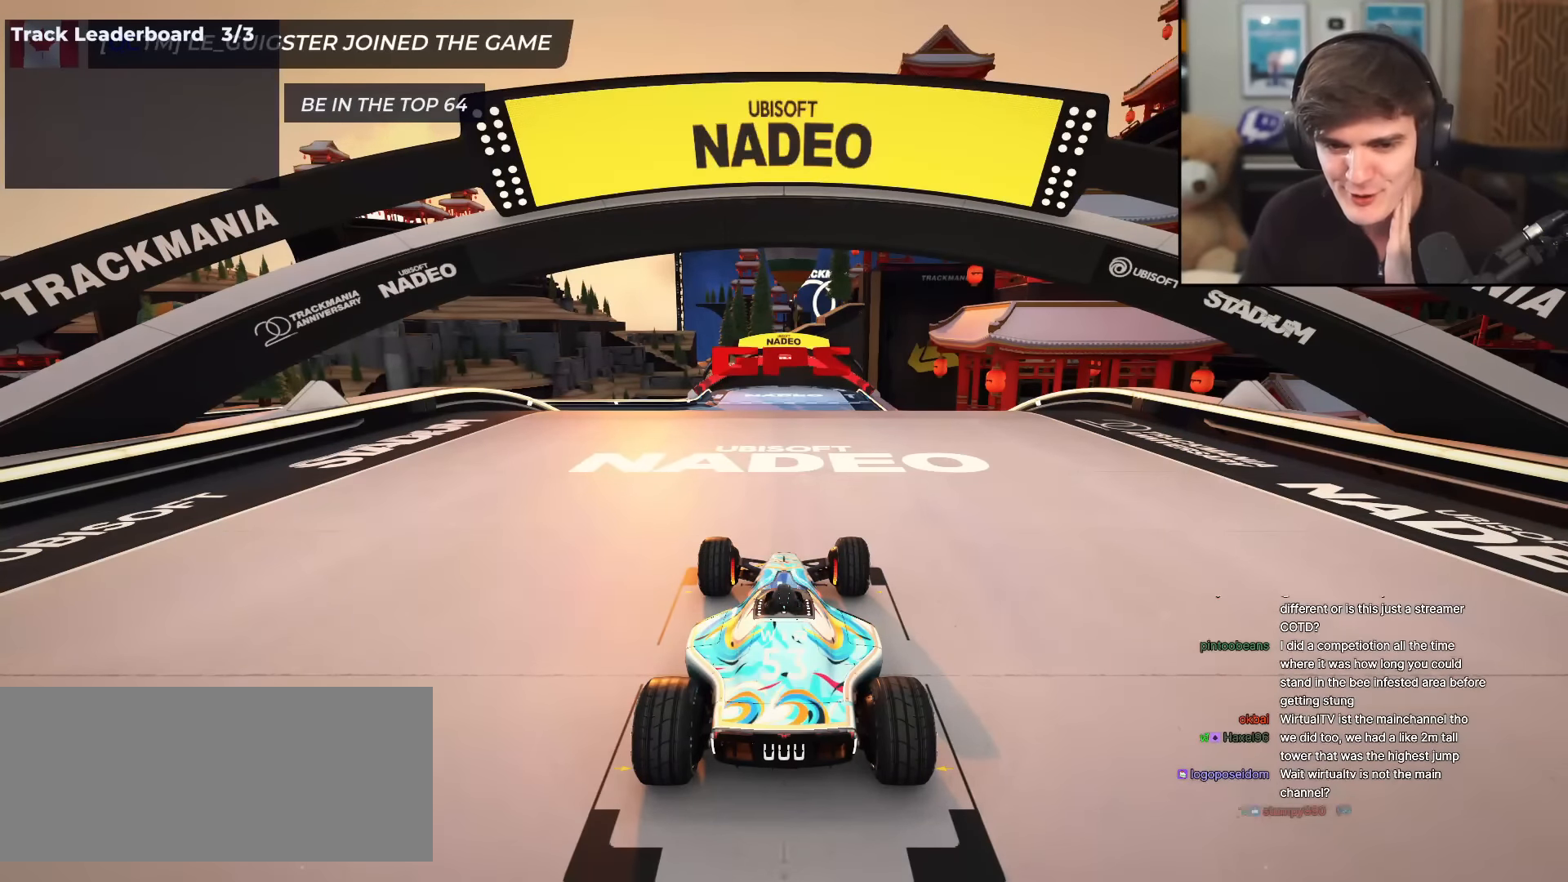
{"keys": ["up"], "events": []}
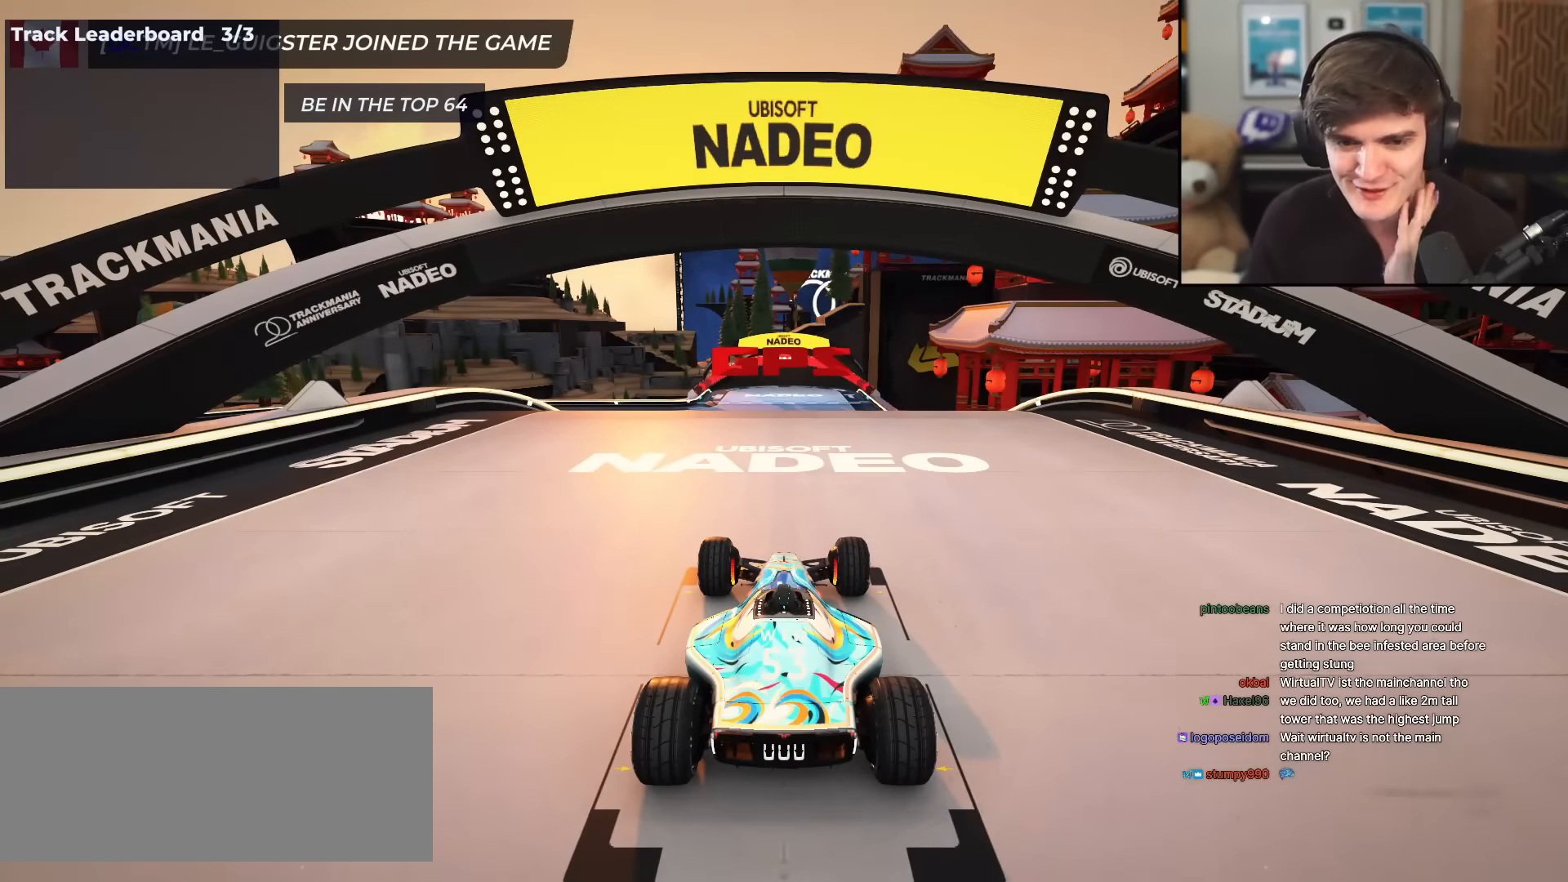
{"keys": ["up"], "events": []}
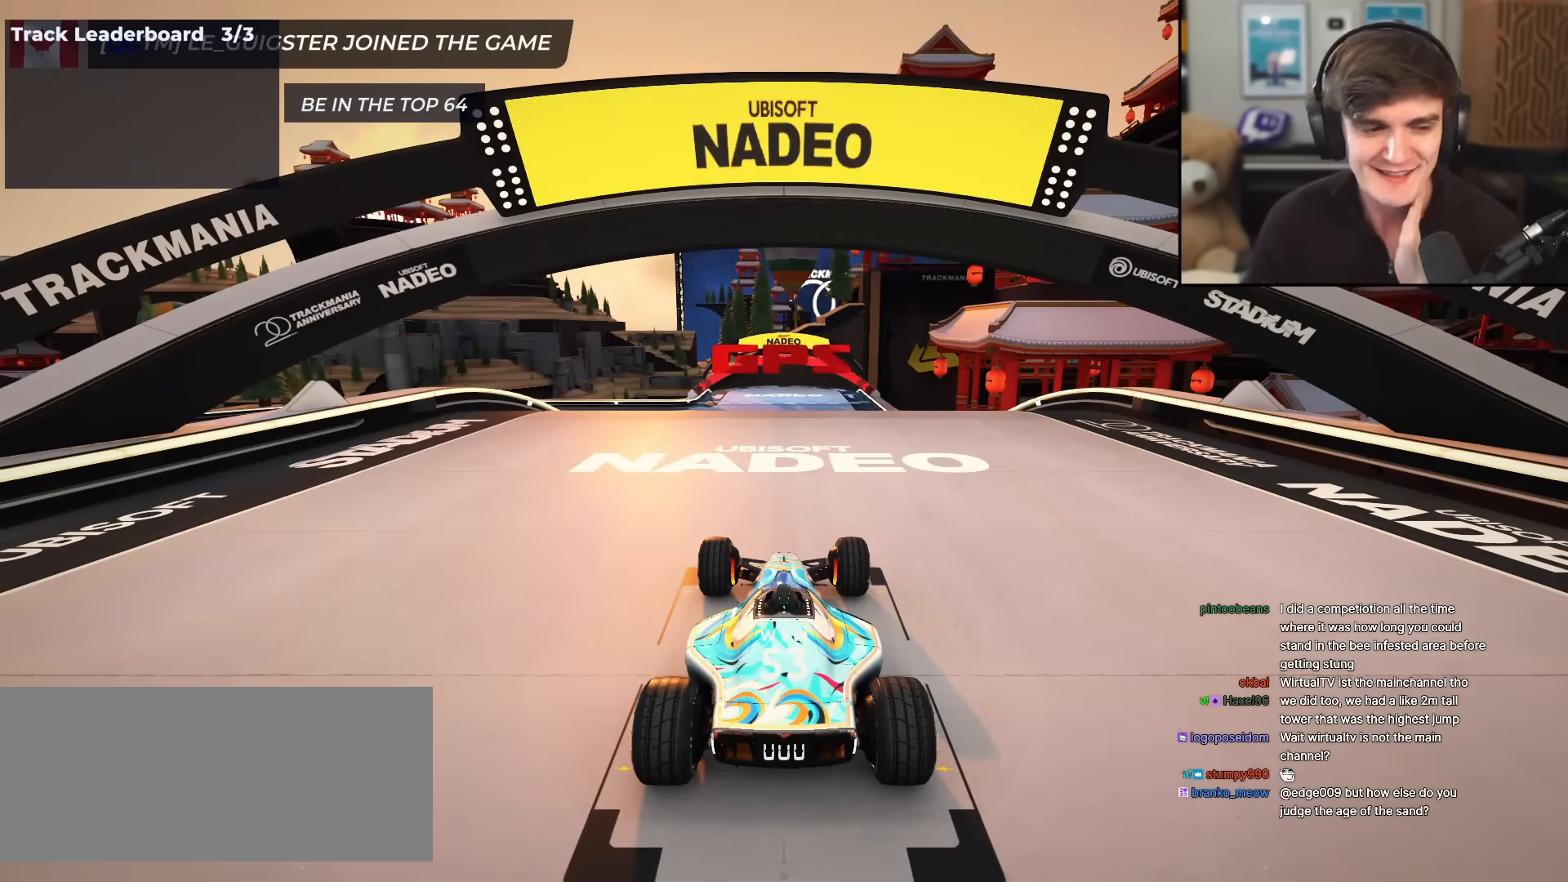
{"keys": ["up"], "events": []}
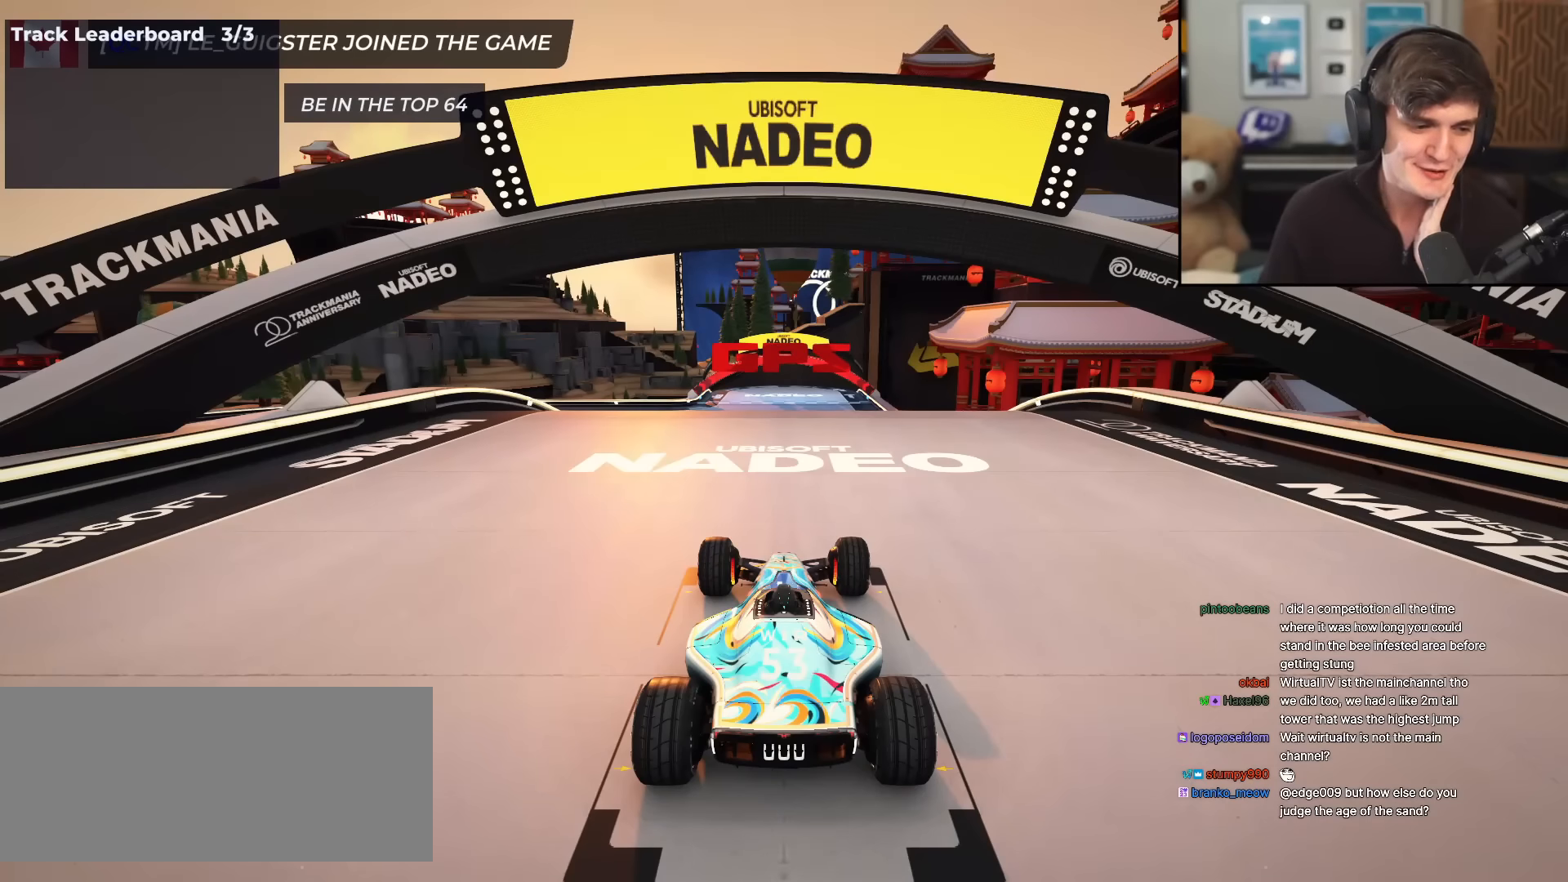
{"keys": ["up"], "events": []}
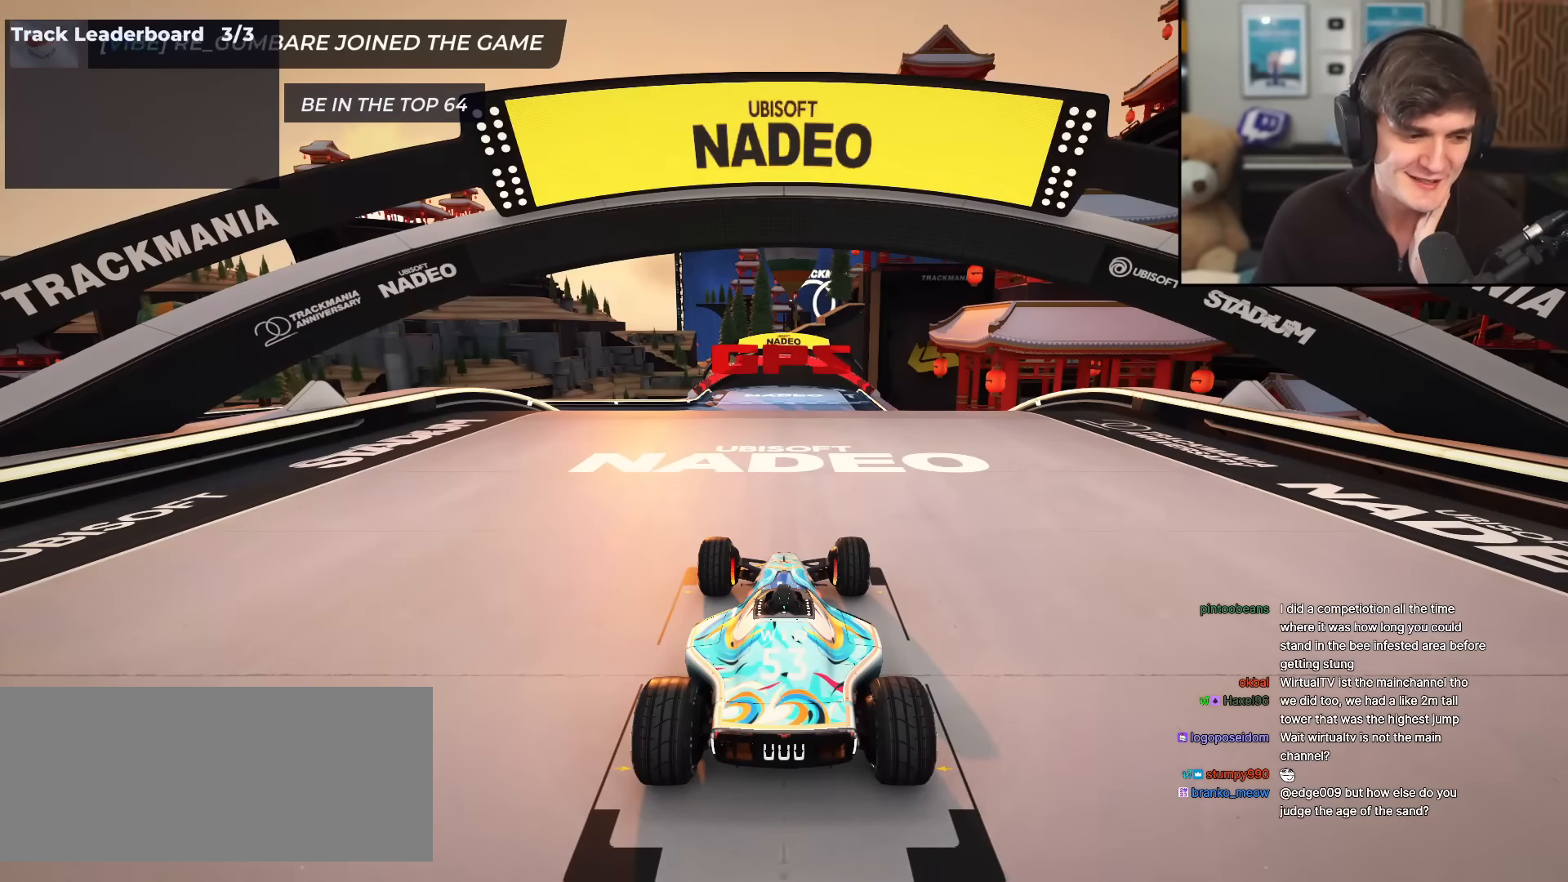
{"keys": ["up"], "events": []}
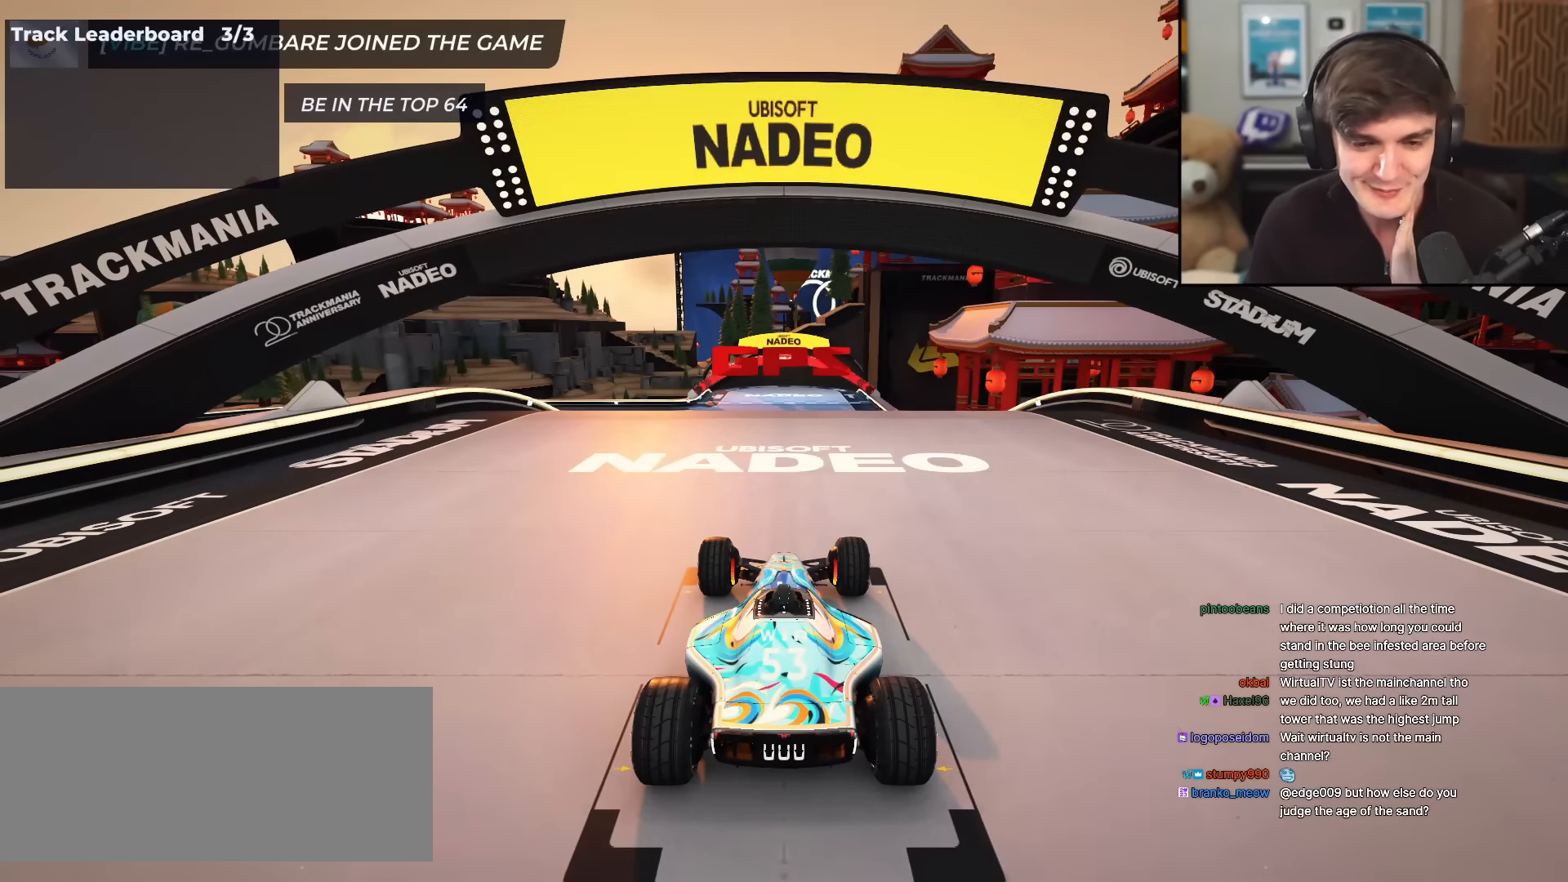
{"keys": ["up"], "events": []}